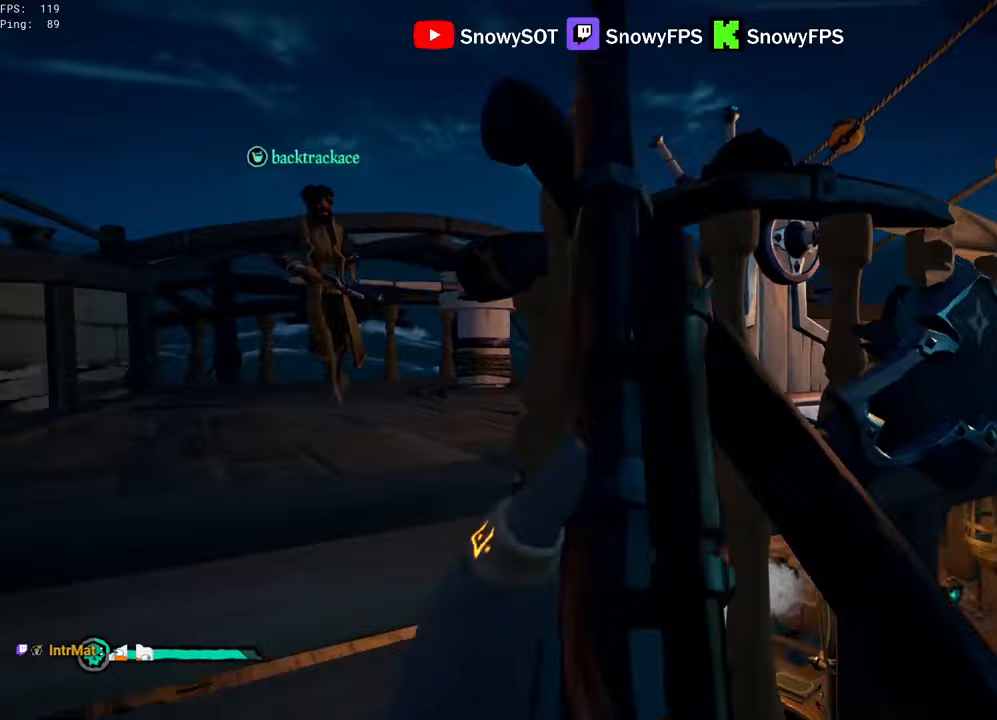
Gameplay with keyboard and mouse; each line is a JSON object with the keys and mouse buttons held at the frame after it. "events" lists presses ("down") and releases ("up") of "1", "2", "3", "4", "5", "a", "alt", "c", "caps_lock", "ctrl", "d", "e", "f", "g", "q", "r", "s", "shift", "space", "t", "tab", "v", "w", "x", "z", "mouse_left", "mouse_wheel" and "mouse_right" between this image and that frame as [ms after this image, input, new state], when the widget could be followed in between. "mouse_left", "mouse_wheel", "mouse_right" = the "left", "wheel", "right" buttons of the "mouse" list. No other keys are recorded. "wheel" means that the mouse wheel is clicked or scrolled. "mouse_move" is the direction in which the mouse moves at that frame (one of eight, or "still"), when it could be read.
{"keys": ["a", "w"], "mouse": [], "mouse_move": "still", "events": [[183, "s", "up"], [367, "w", "down"], [467, "a", "down"]]}
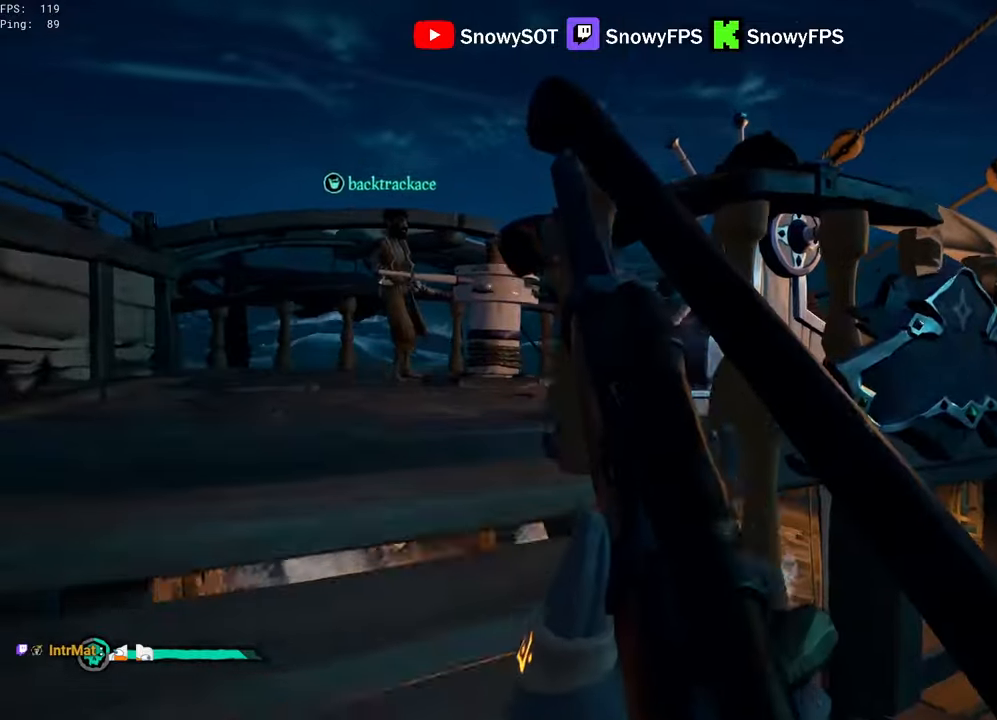
{"keys": ["d", "space", "w"], "mouse": [], "mouse_move": "down-right", "events": [[100, "a", "up"], [200, "a", "down"], [250, "a", "up"], [250, "w", "up"], [333, "d", "down"], [433, "space", "down"], [483, "w", "down"]]}
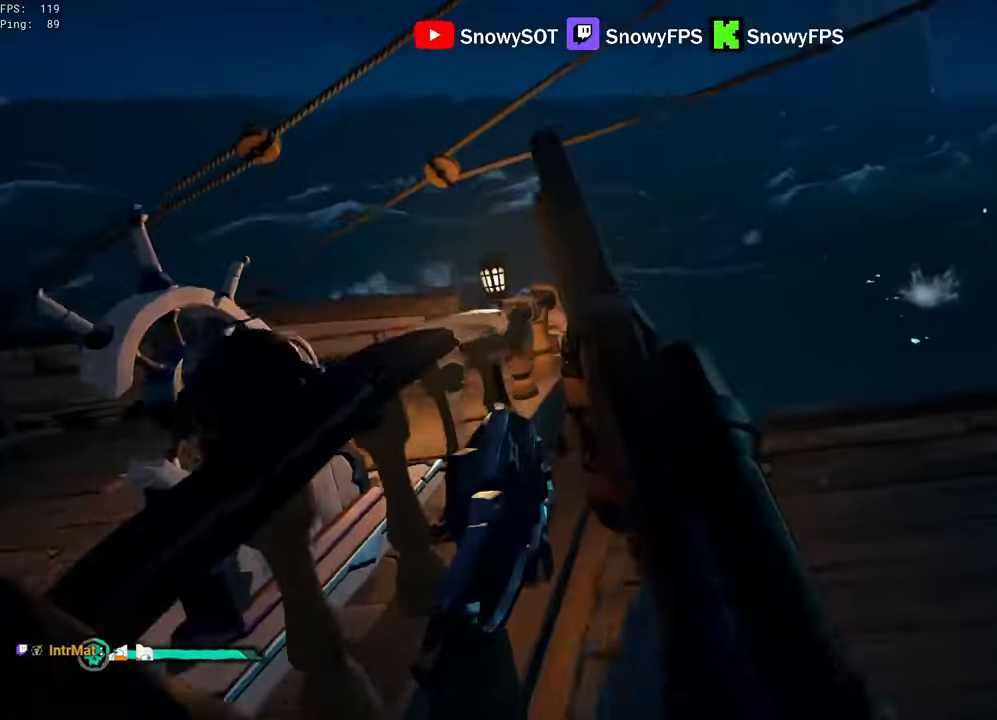
{"keys": ["s"], "mouse": [], "mouse_move": "right", "events": [[17, "d", "up"], [17, "space", "up"], [67, "a", "down"], [267, "w", "up"], [450, "a", "up"], [450, "s", "down"]]}
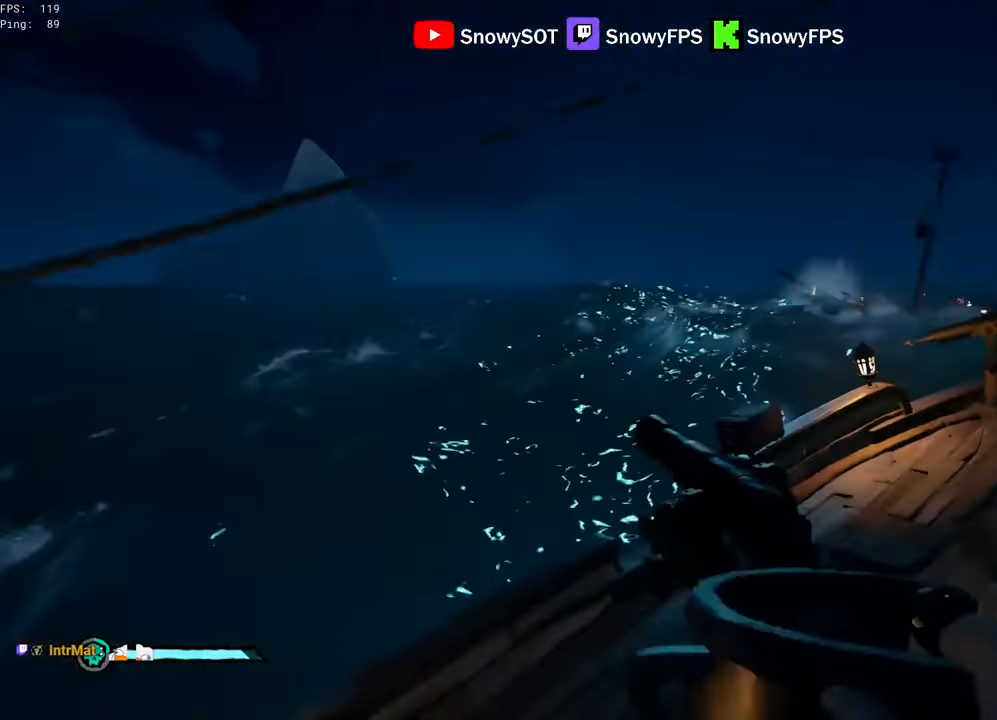
{"keys": ["s"], "mouse": ["left"], "mouse_move": "still", "events": [[83, "d", "down"], [267, "mouse_left", "down"], [317, "d", "up"], [417, "mouse_left", "up"], [467, "mouse_left", "down"]]}
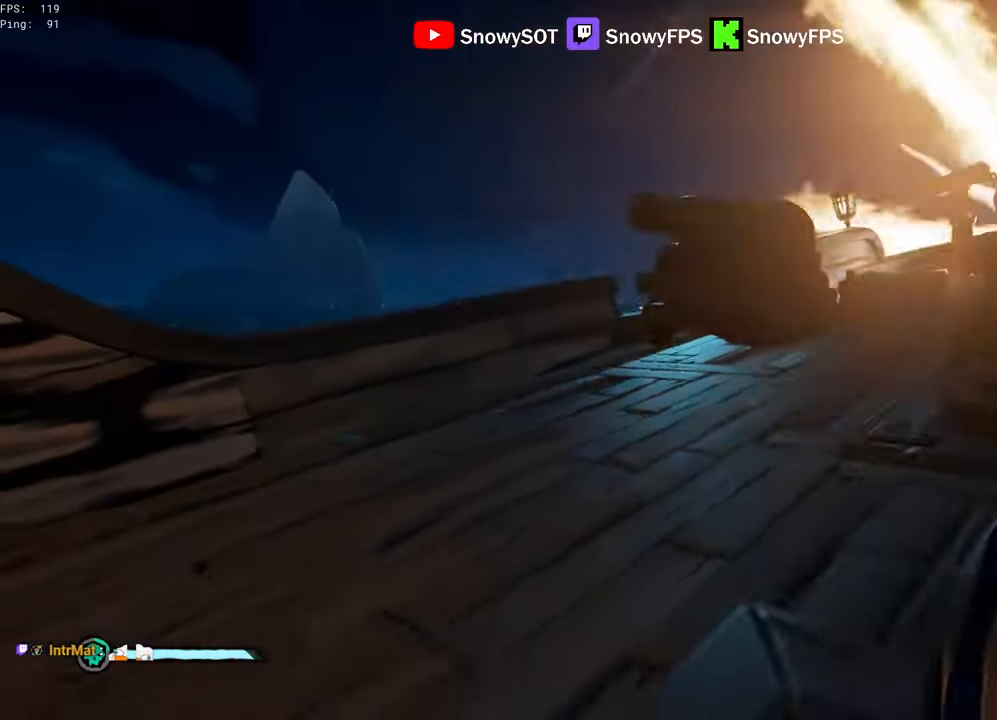
{"keys": ["s"], "mouse": ["left"], "mouse_move": "still", "events": [[17, "d", "down"], [67, "mouse_left", "up"], [100, "mouse_left", "down"], [150, "d", "up"], [200, "mouse_left", "up"], [250, "mouse_left", "down"], [333, "mouse_left", "up"], [383, "mouse_left", "down"]]}
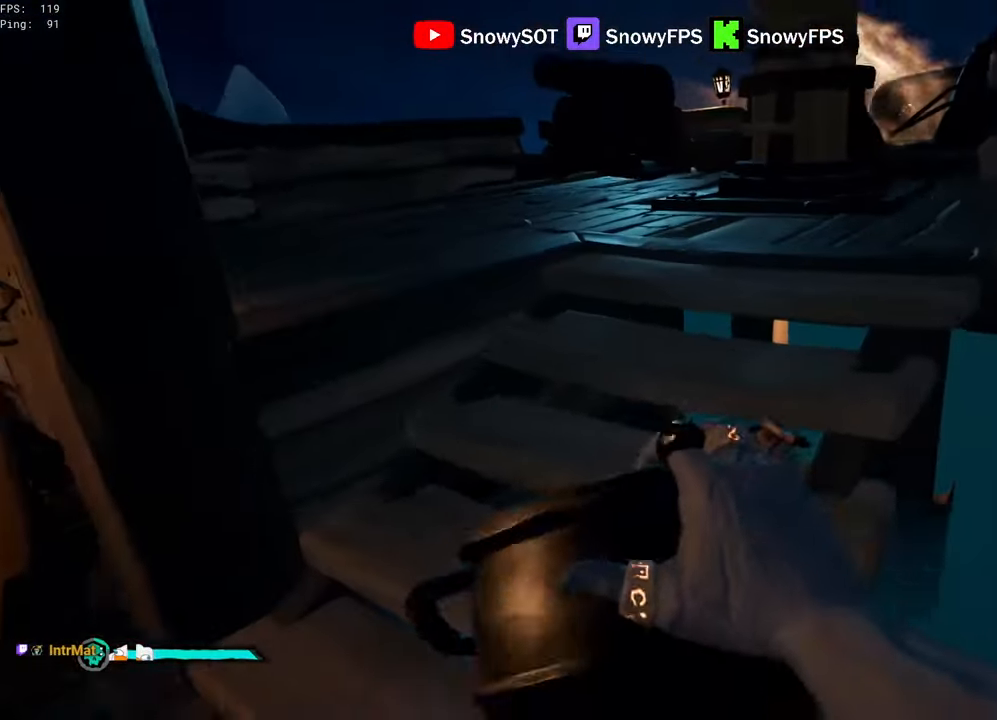
{"keys": ["d", "w"], "mouse": [], "events": [[17, "s", "up"], [117, "w", "down"], [300, "mouse_left", "up"], [450, "d", "down"]]}
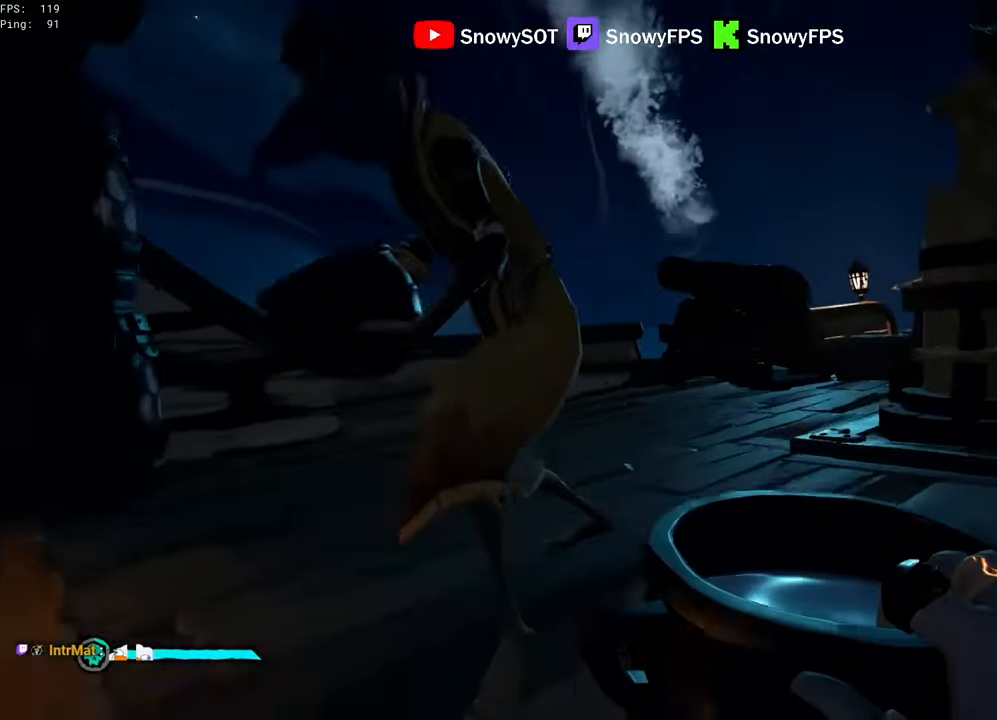
{"keys": ["a", "s"], "mouse": [], "mouse_move": "still", "events": [[50, "d", "up"], [83, "d", "down"], [83, "mouse_left", "down"], [183, "d", "up"], [183, "mouse_left", "up"], [233, "mouse_left", "down"], [283, "w", "up"], [317, "mouse_left", "up"], [367, "mouse_left", "down"], [417, "s", "down"], [467, "a", "down"], [467, "mouse_left", "up"]]}
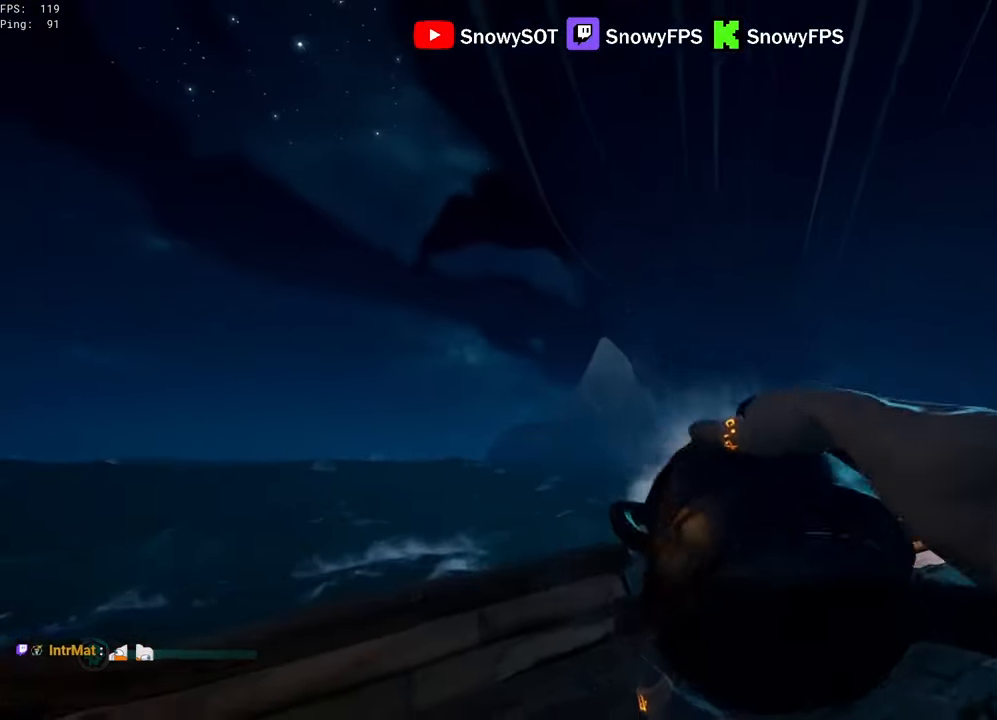
{"keys": ["d", "s"], "mouse": ["left"], "mouse_move": "down-right", "events": [[17, "mouse_left", "down"], [100, "mouse_left", "up"], [150, "mouse_left", "down"], [283, "mouse_left", "up"], [333, "a", "up"], [333, "mouse_left", "down"], [433, "mouse_left", "up"], [483, "d", "down"], [483, "mouse_left", "down"]]}
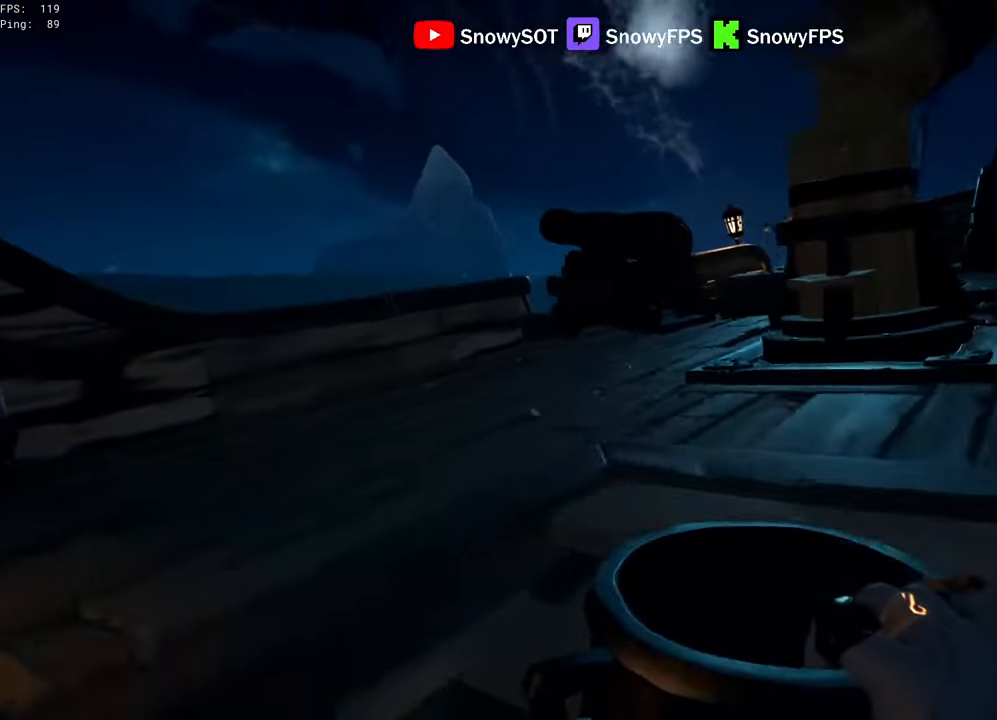
{"keys": [], "mouse": ["left"], "mouse_move": "left", "events": [[17, "s", "up"], [117, "mouse_left", "up"], [167, "mouse_left", "down"], [267, "mouse_left", "up"], [300, "mouse_left", "down"], [400, "mouse_left", "up"], [450, "mouse_left", "down"], [500, "d", "up"]]}
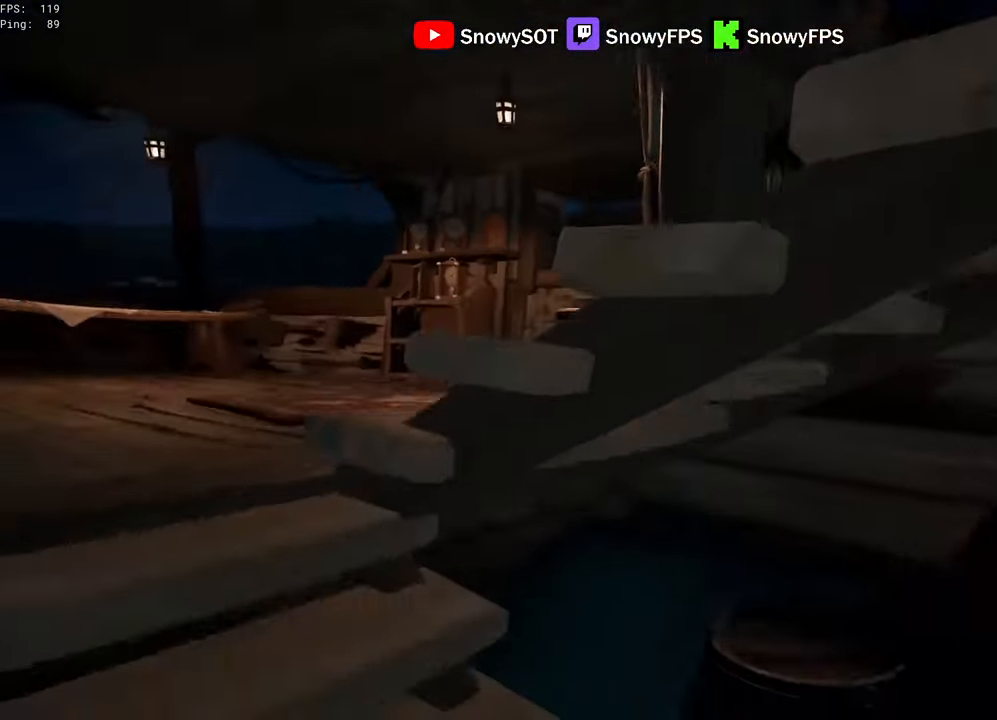
{"keys": ["a"], "mouse": ["left"], "mouse_move": "right", "events": [[33, "a", "down"], [183, "w", "down"], [233, "mouse_left", "up"], [283, "a", "up"], [283, "mouse_left", "down"], [367, "mouse_left", "up"], [367, "w", "up"], [417, "a", "down"], [417, "mouse_left", "down"]]}
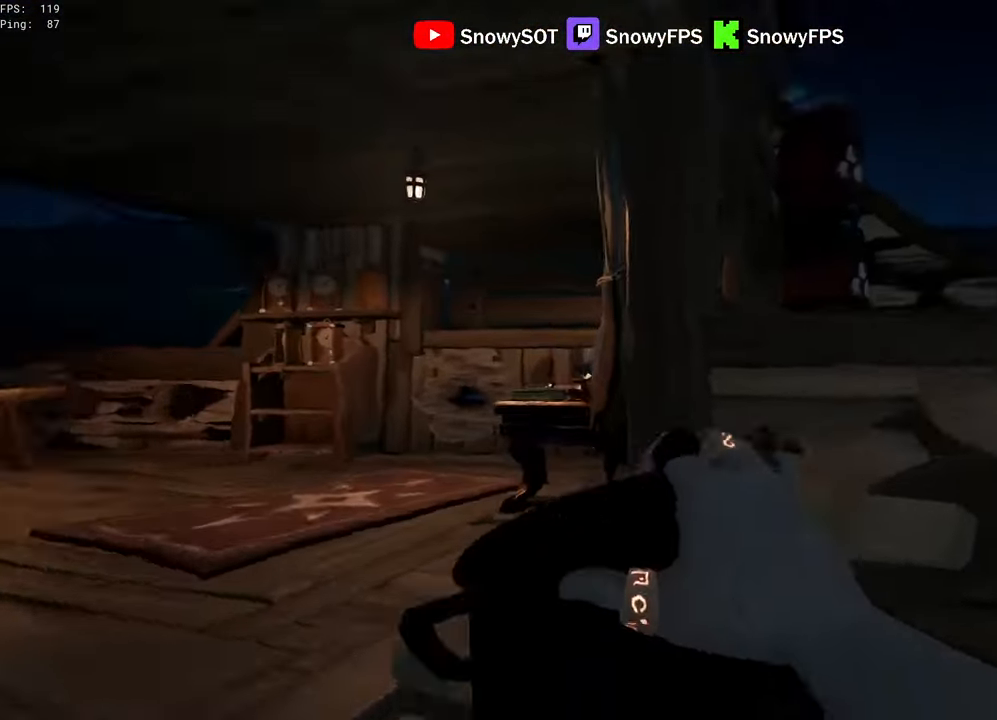
{"keys": ["w"], "mouse": [], "mouse_move": "up-right", "events": [[17, "w", "down"], [50, "mouse_left", "up"], [100, "mouse_left", "down"], [200, "mouse_left", "up"], [200, "w", "up"], [283, "w", "down"], [333, "a", "up"], [383, "d", "down"], [483, "d", "up"]]}
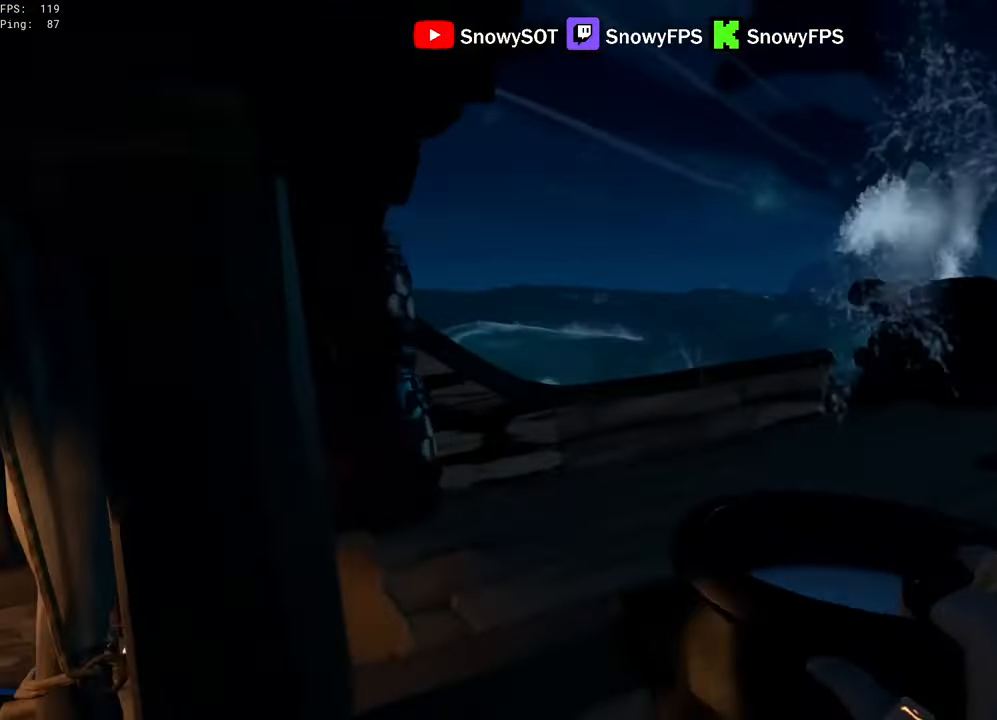
{"keys": ["d"], "mouse": [], "mouse_move": "left", "events": [[17, "mouse_left", "down"], [117, "d", "down"], [117, "mouse_left", "up"], [167, "mouse_left", "down"], [300, "w", "up"], [450, "mouse_left", "up"]]}
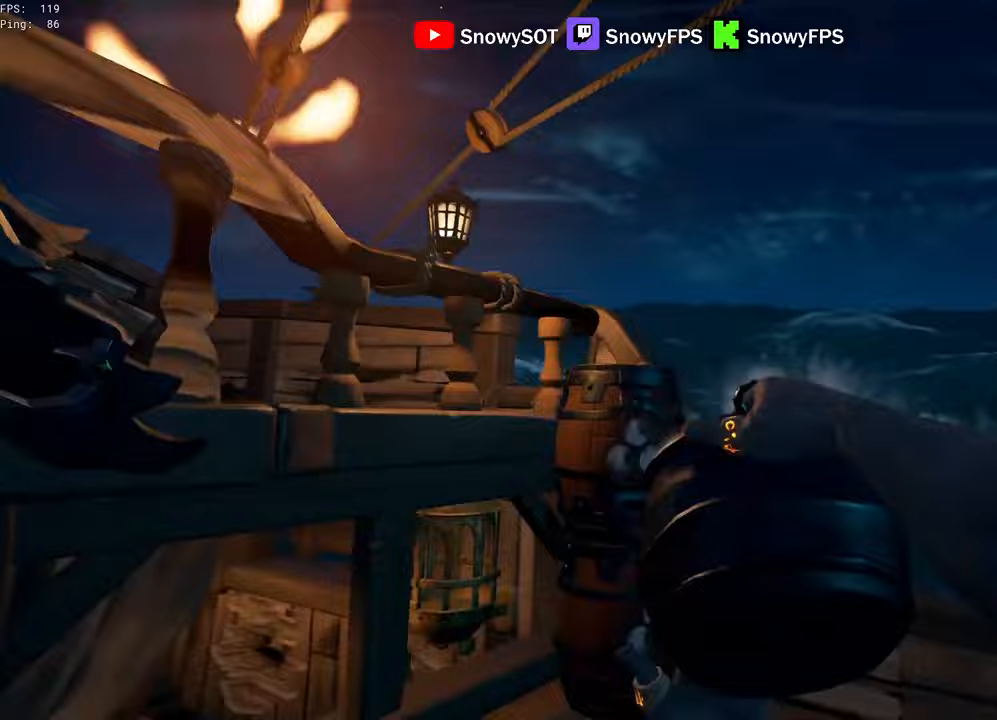
{"keys": ["a", "shift", "w"], "mouse": [], "mouse_move": "left", "events": [[133, "1", "down"], [183, "1", "up"], [183, "d", "up"], [317, "w", "down"], [417, "shift", "down"], [467, "a", "down"]]}
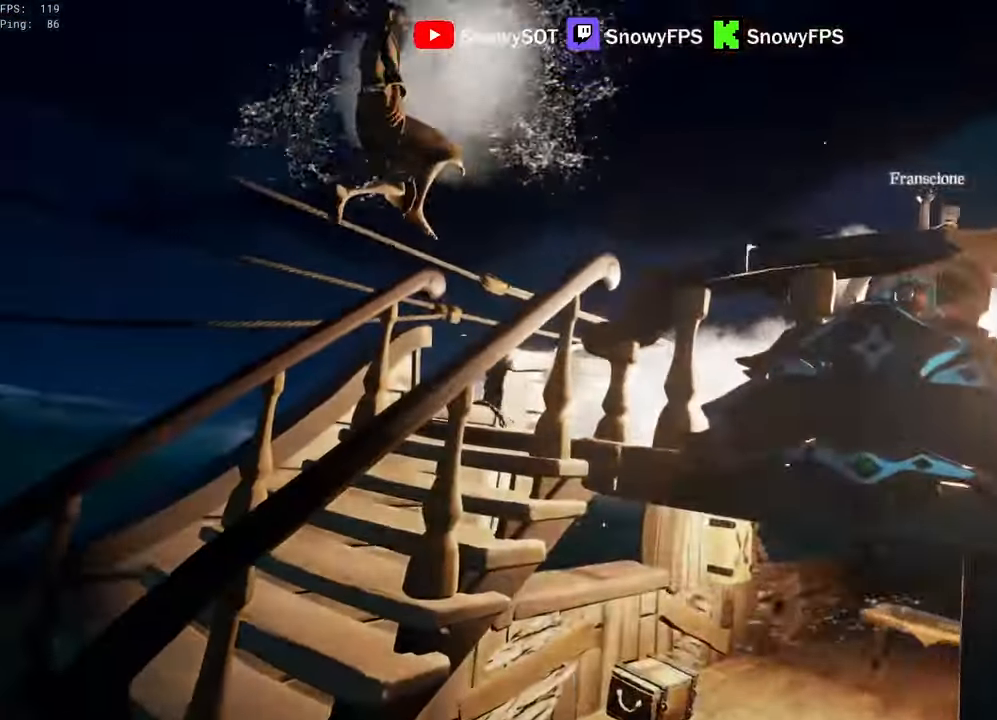
{"keys": ["a", "w"], "mouse": [], "mouse_move": "right", "events": [[17, "mouse_right", "down"], [67, "shift", "up"], [67, "w", "up"], [100, "mouse_right", "up"], [333, "w", "down"]]}
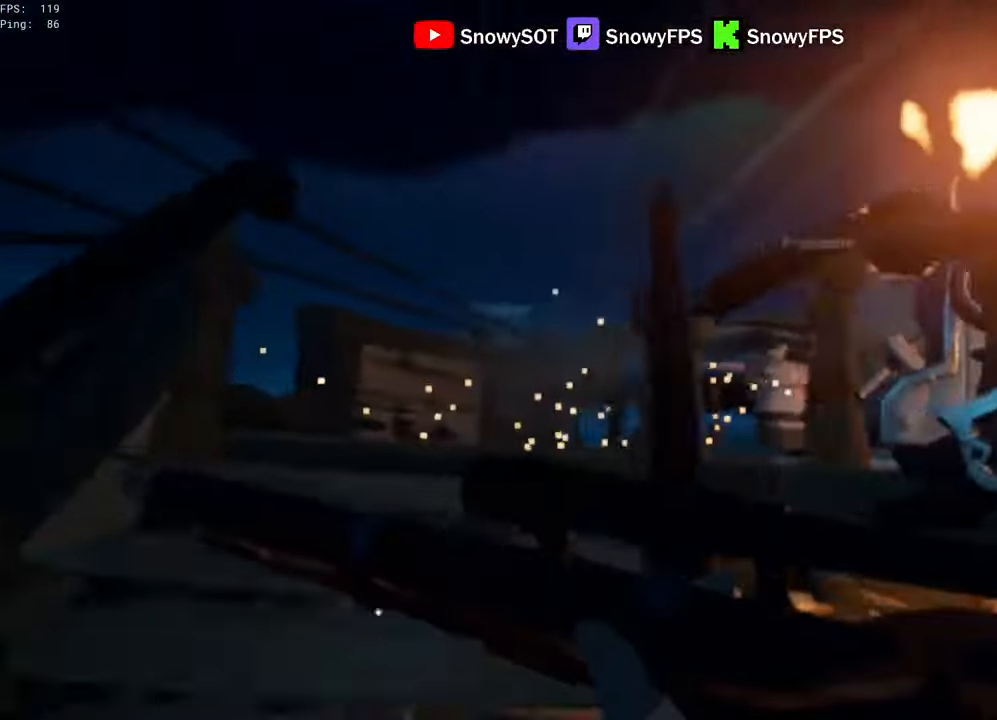
{"keys": [], "mouse": ["right"], "mouse_move": "up-left", "events": [[267, "a", "up"], [350, "a", "down"], [350, "mouse_right", "down"], [400, "a", "up"], [400, "w", "up"]]}
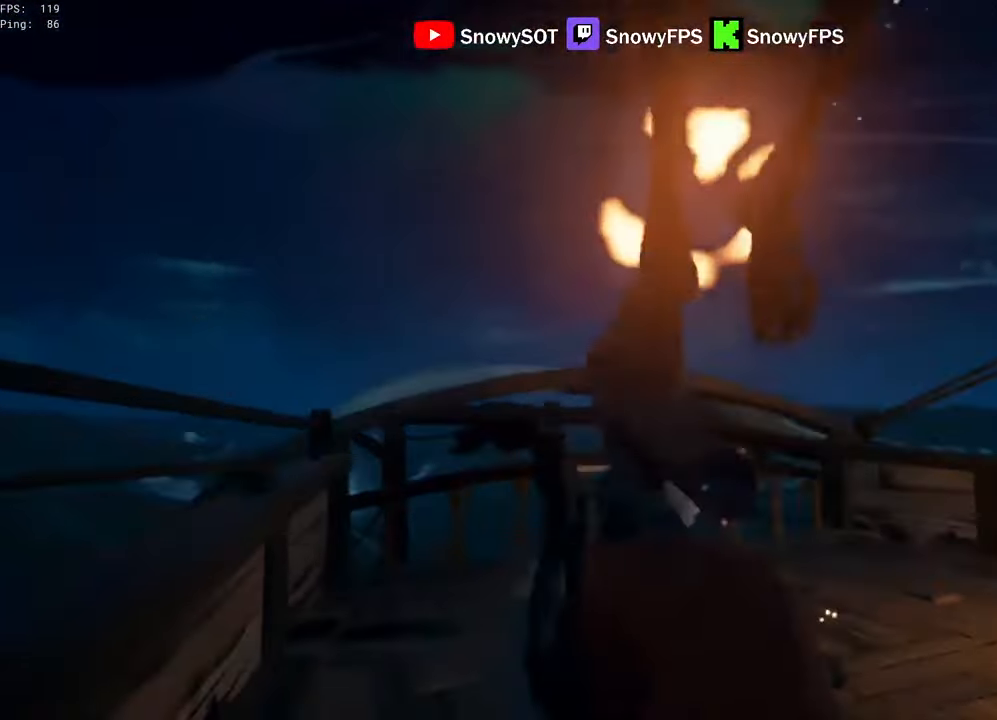
{"keys": [], "mouse": [], "mouse_move": "down-right", "events": [[83, "s", "down"], [133, "mouse_left", "down"], [233, "2", "down"], [267, "mouse_left", "up"], [267, "mouse_right", "up"], [317, "2", "up"], [500, "s", "up"]]}
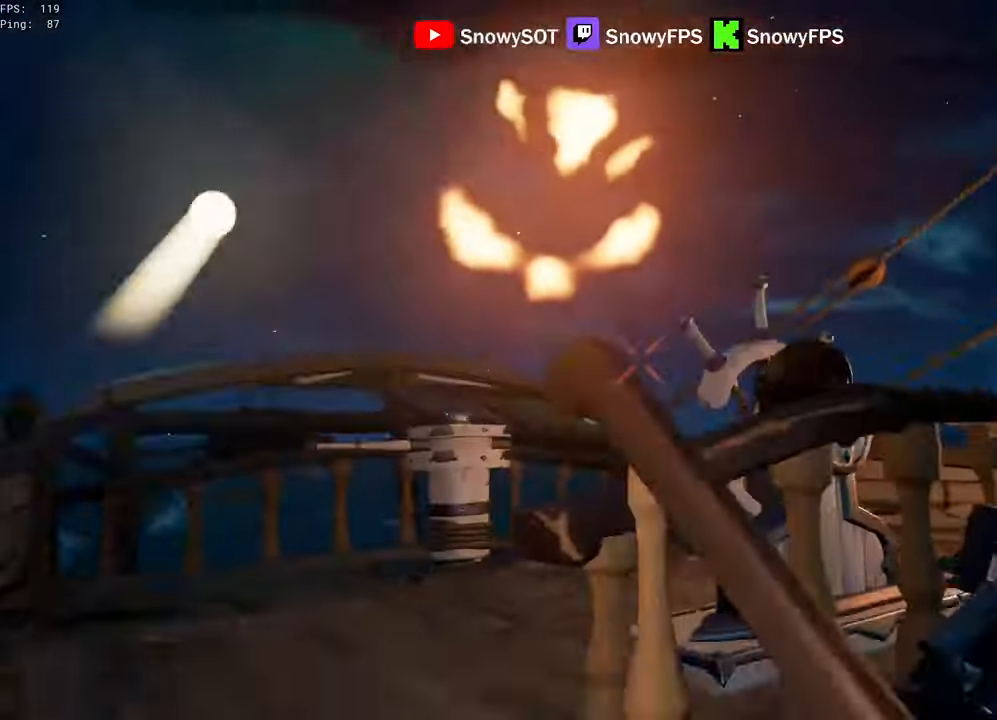
{"keys": ["a"], "mouse": [], "mouse_move": "still", "events": [[200, "a", "down"], [250, "w", "down"], [333, "w", "up"]]}
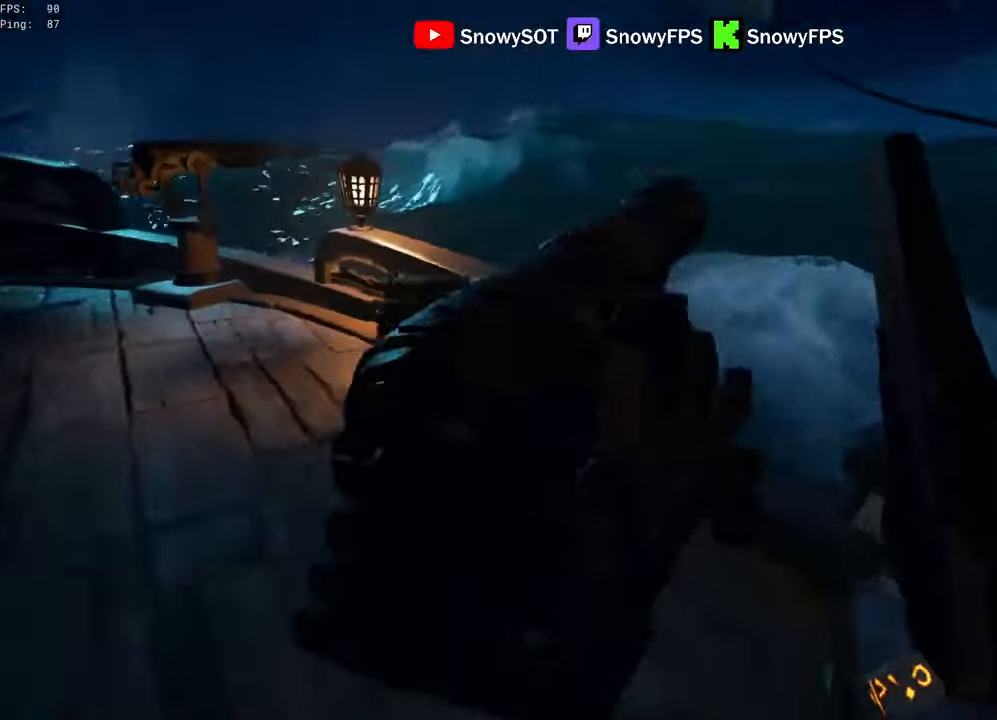
{"keys": ["w"], "mouse": [], "mouse_move": "still", "events": [[67, "s", "down"], [117, "a", "up"], [167, "d", "down"], [267, "s", "up"], [400, "w", "down"], [500, "d", "up"]]}
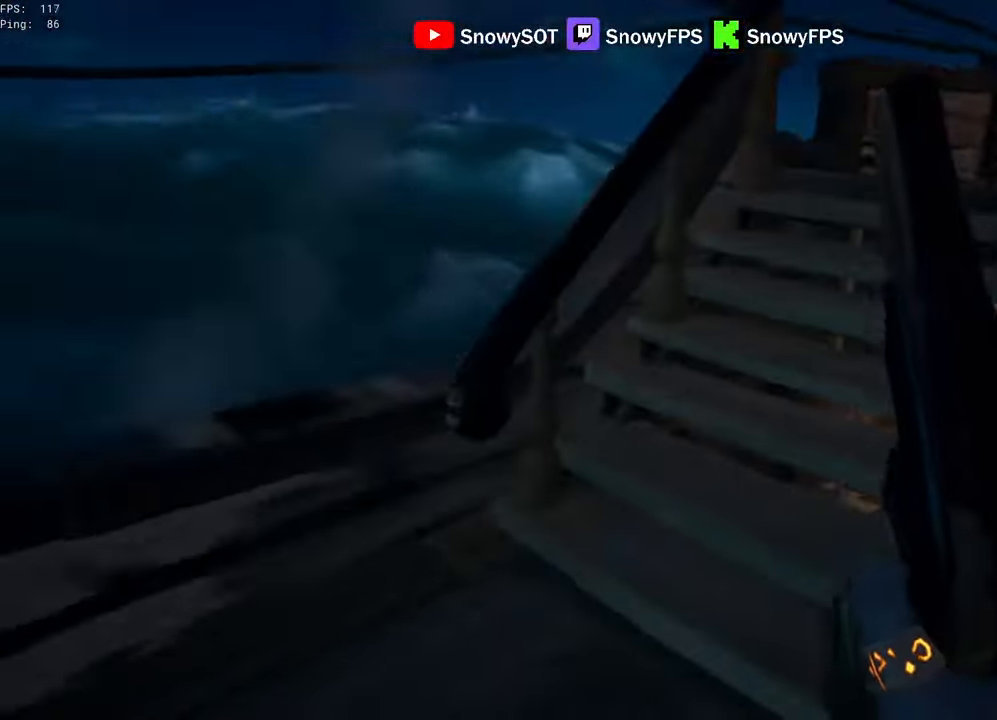
{"keys": ["w"], "mouse": ["left"], "mouse_move": "left", "events": [[317, "d", "down"], [417, "d", "up"], [417, "mouse_left", "down"]]}
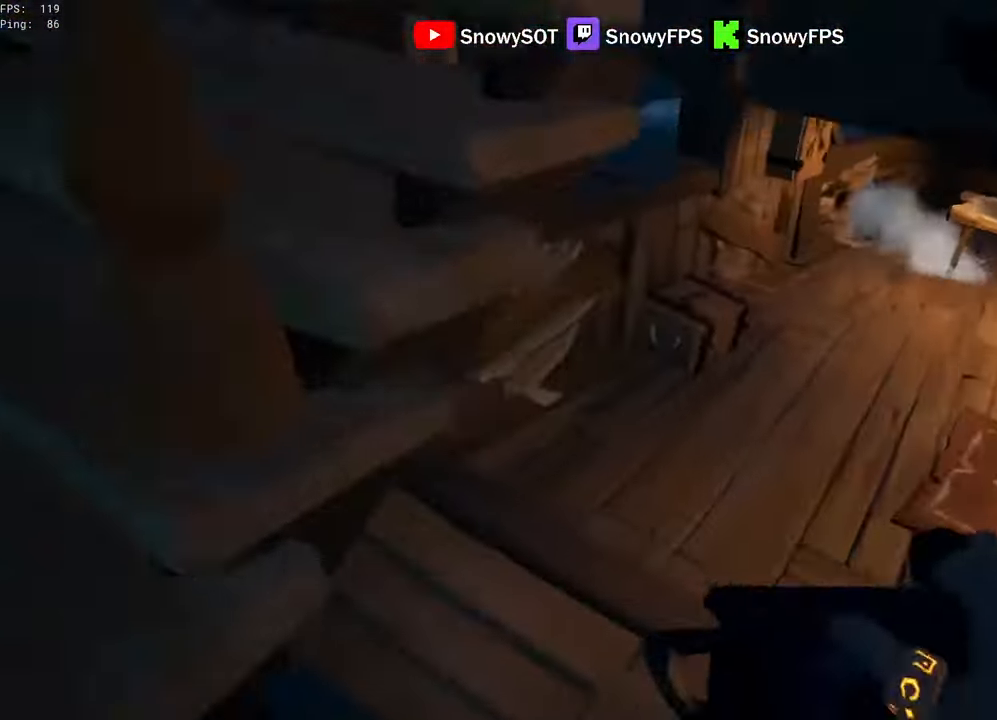
{"keys": ["a", "w"], "mouse": [], "mouse_move": "left", "events": [[50, "d", "down"], [50, "mouse_left", "up"], [100, "mouse_left", "down"], [150, "d", "up"], [200, "mouse_left", "up"], [250, "mouse_left", "down"], [333, "mouse_left", "up"], [383, "mouse_left", "down"], [433, "a", "down"], [483, "mouse_left", "up"]]}
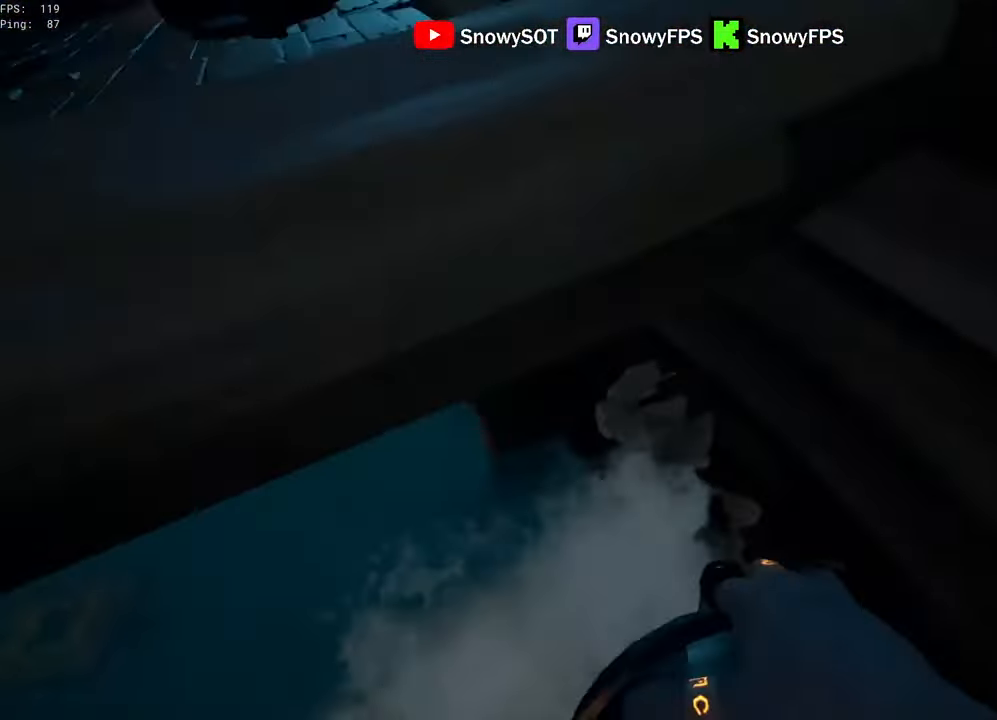
{"keys": ["a", "s"], "mouse": [], "mouse_move": "left", "events": [[33, "mouse_left", "down"], [67, "a", "up"], [67, "w", "up"], [117, "mouse_left", "up"], [117, "s", "down"], [167, "mouse_left", "down"], [450, "mouse_left", "up"], [500, "a", "down"]]}
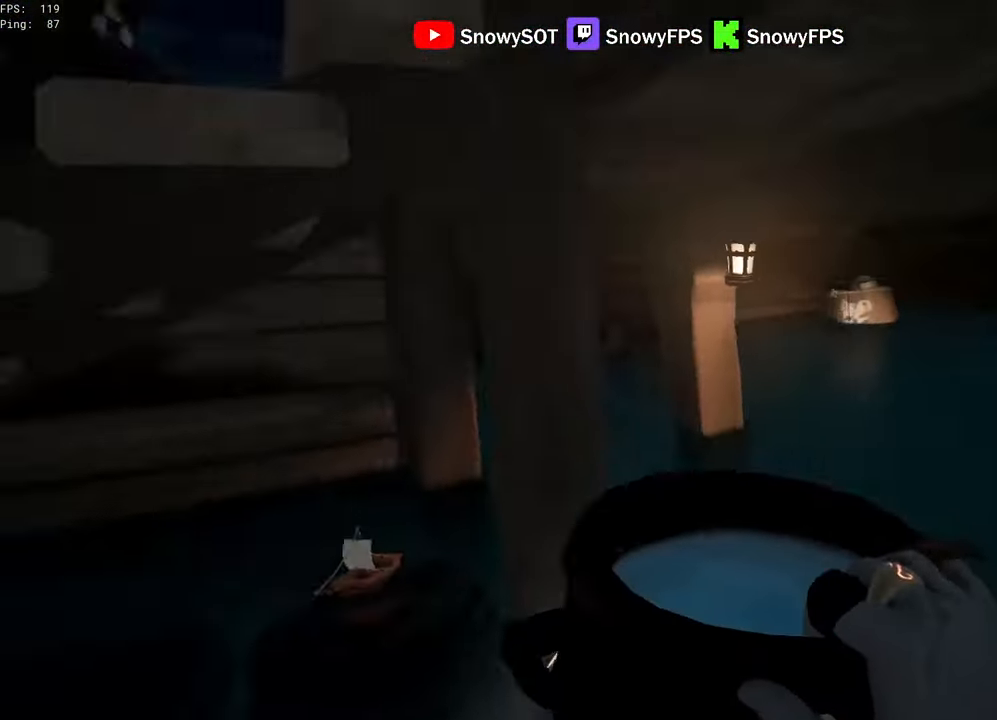
{"keys": ["a", "w"], "mouse": ["left"], "mouse_move": "right", "events": [[33, "s", "up"], [233, "w", "down"], [467, "mouse_left", "down"]]}
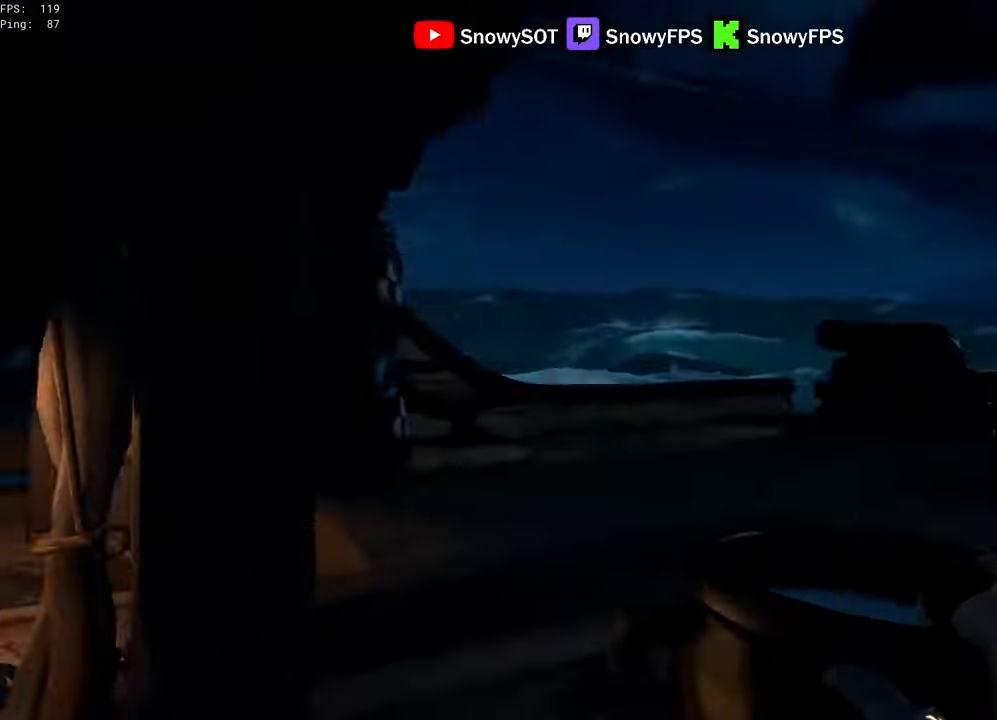
{"keys": ["d"], "mouse": [], "mouse_move": "left", "events": [[17, "a", "up"], [251, "d", "down"], [251, "mouse_left", "up"], [284, "mouse_left", "down"], [284, "w", "up"], [384, "mouse_left", "up"], [434, "2", "down"], [484, "2", "up"]]}
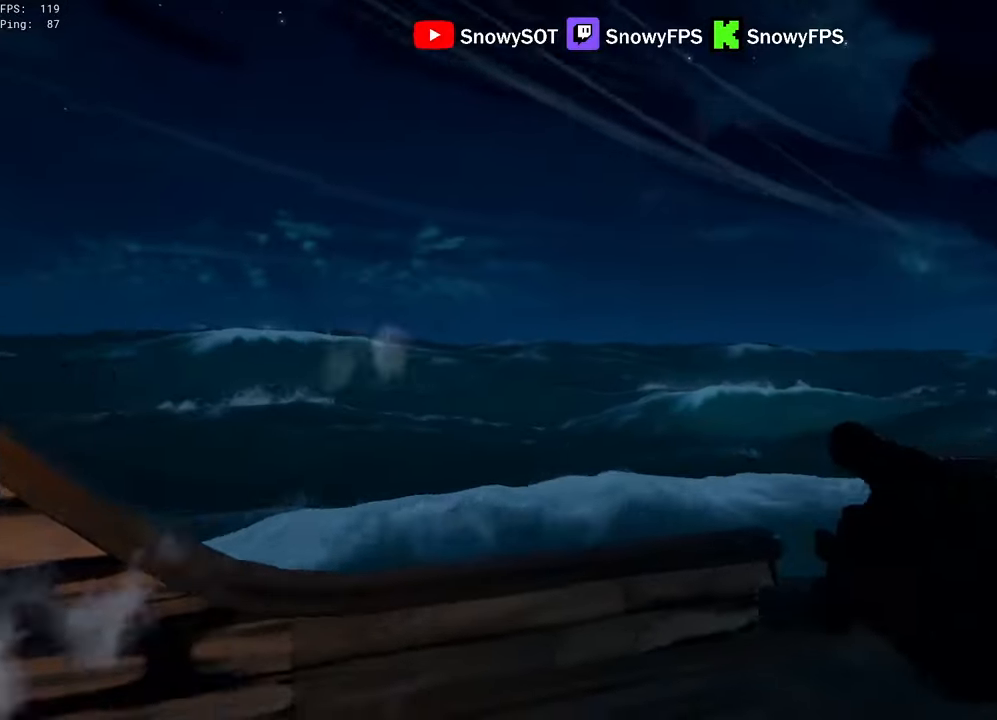
{"keys": ["a", "w"], "mouse": [], "mouse_move": "right", "events": [[116, "s", "down"], [166, "a", "down"], [166, "d", "up"], [216, "s", "up"], [350, "w", "down"]]}
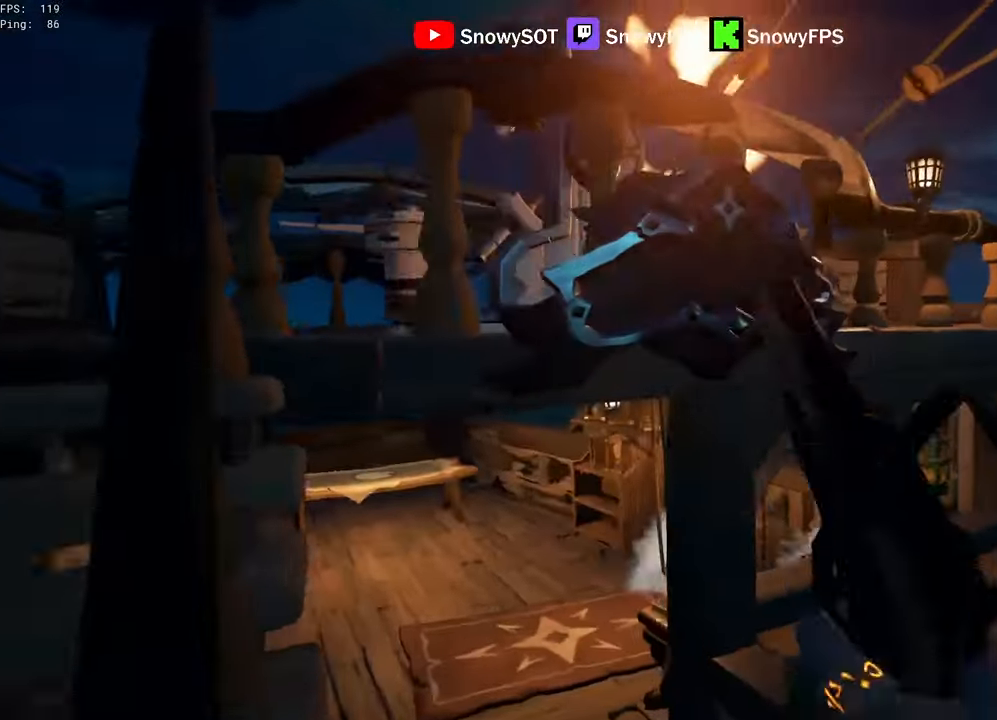
{"keys": ["a", "w"], "mouse": [], "mouse_move": "right", "events": [[83, "w", "up"], [416, "w", "down"]]}
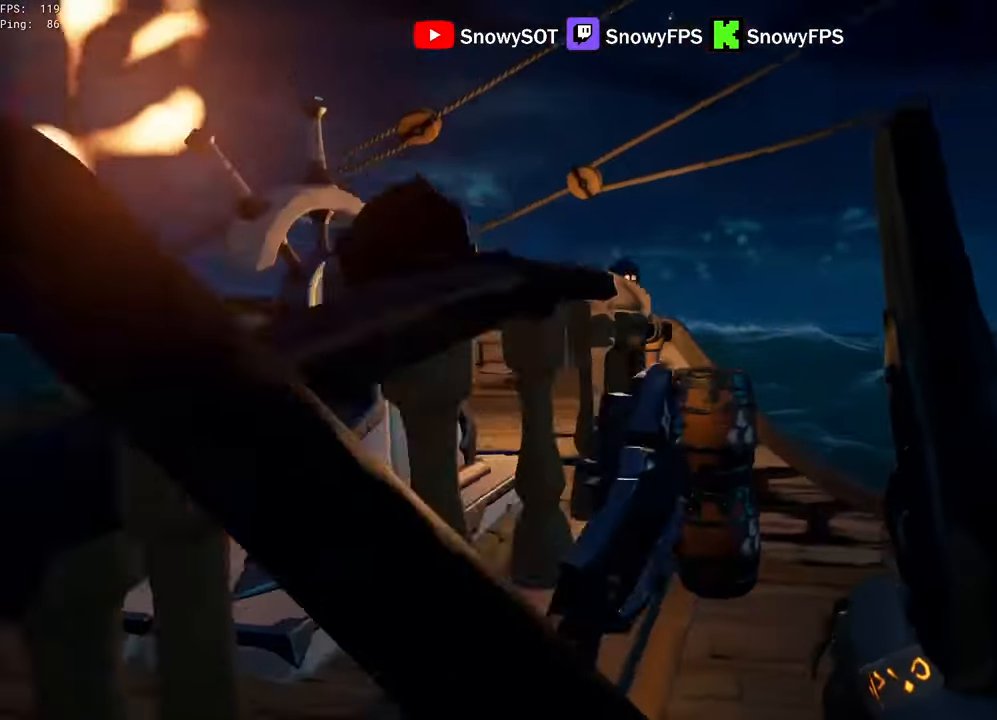
{"keys": ["d"], "mouse": [], "mouse_move": "right", "events": [[333, "w", "up"], [383, "a", "up"], [383, "d", "down"]]}
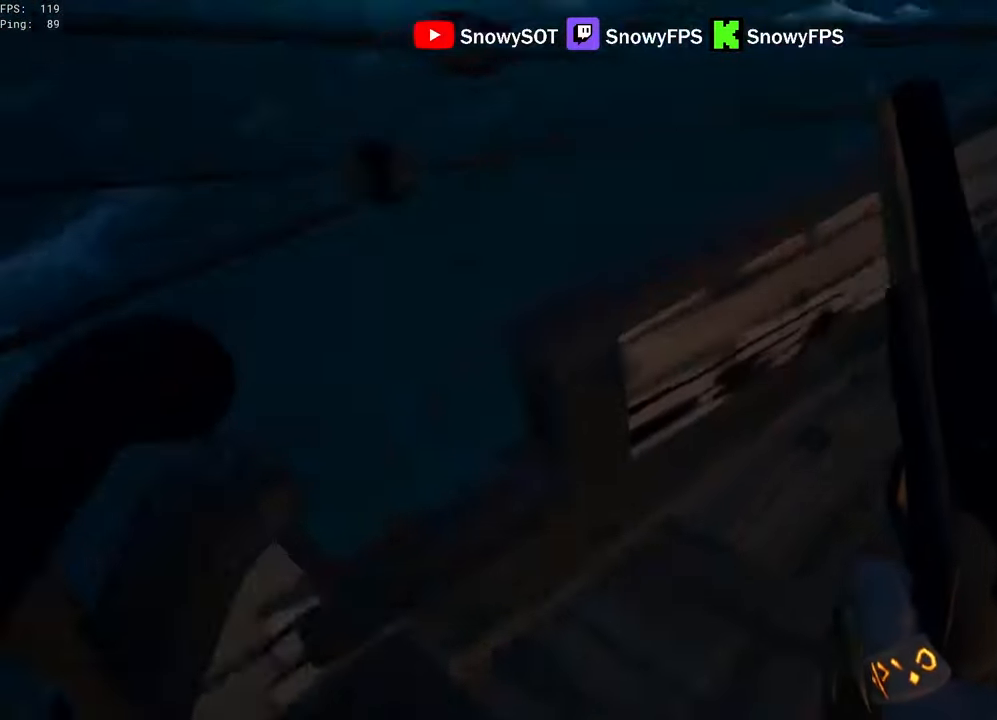
{"keys": [], "mouse": [], "mouse_move": "down-left", "events": [[16, "d", "up"], [66, "w", "down"], [166, "a", "down"], [350, "a", "up"], [450, "w", "up"]]}
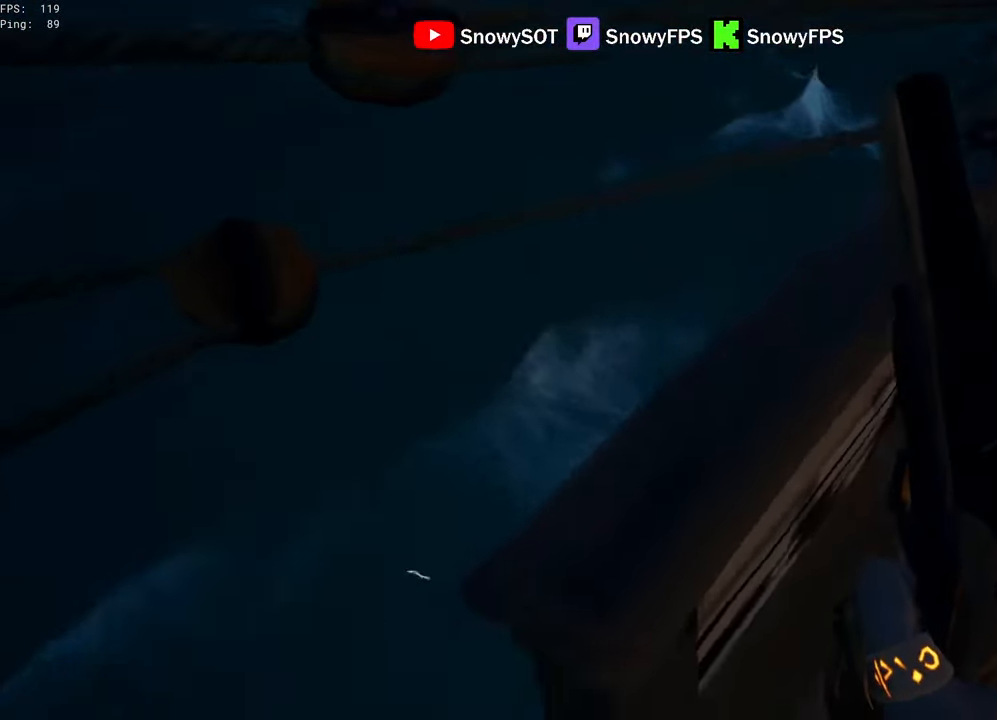
{"keys": ["a"], "mouse": [], "mouse_move": "left", "events": [[83, "space", "down"], [133, "d", "down"], [233, "space", "up"], [466, "a", "down"], [466, "d", "up"]]}
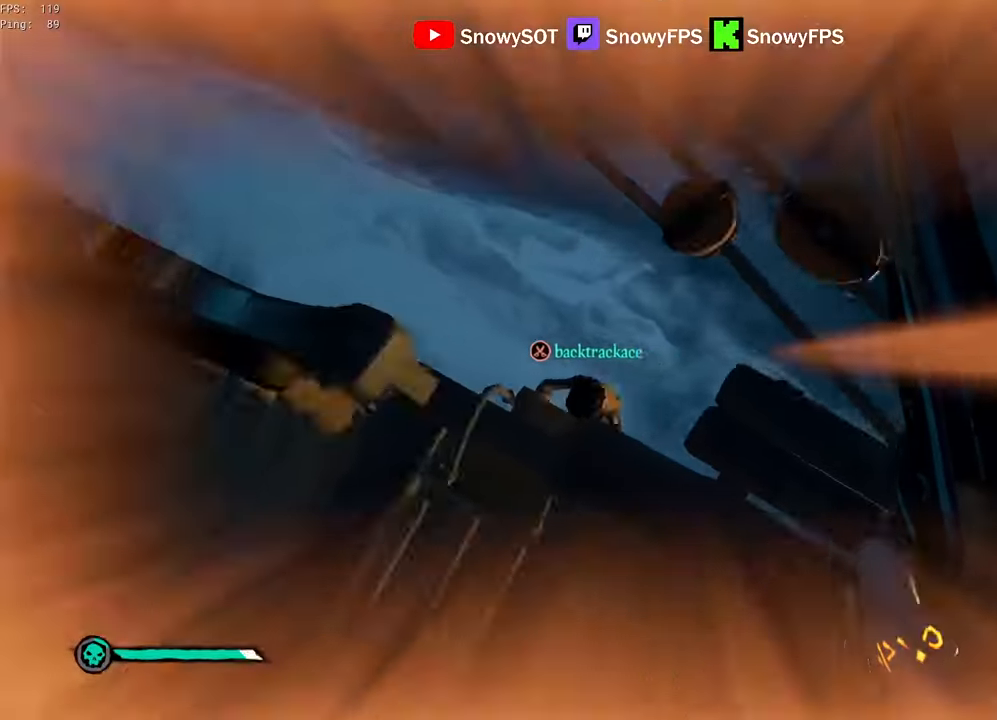
{"keys": ["a", "space"], "mouse": [], "mouse_move": "up-right", "events": [[150, "a", "up"], [200, "d", "down"], [250, "d", "up"], [283, "a", "down"], [483, "space", "down"]]}